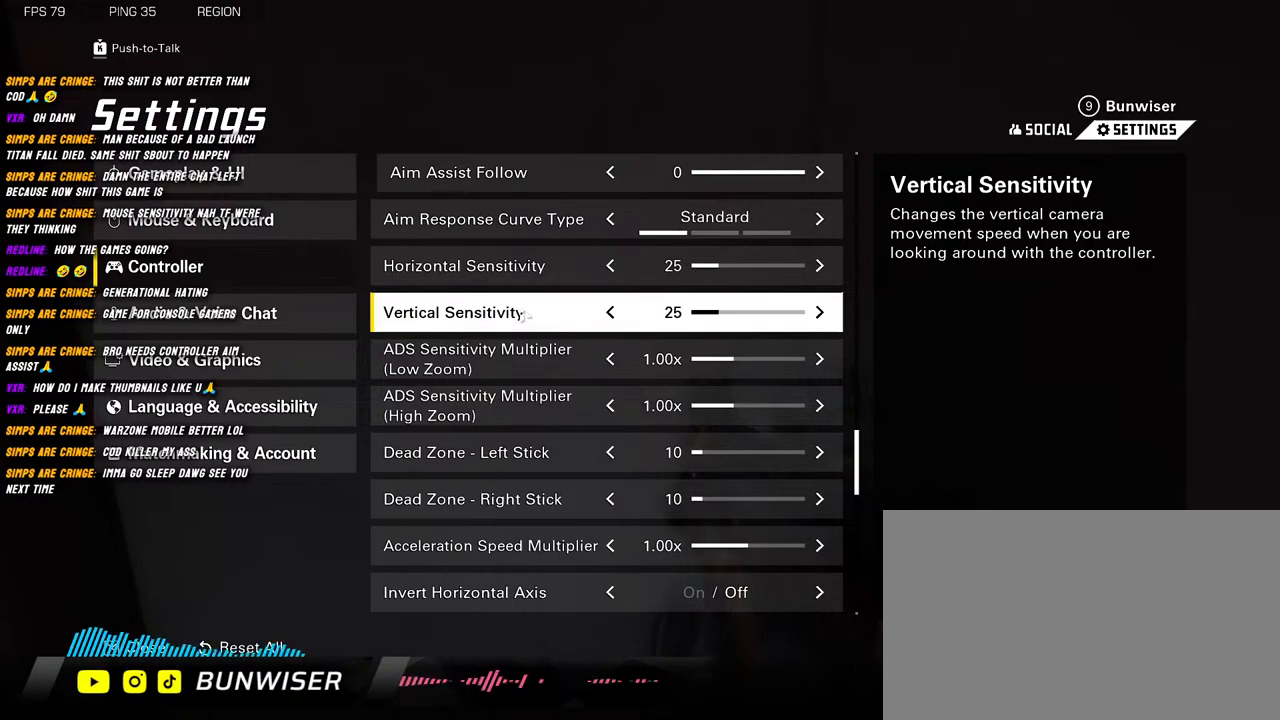
Gameplay with keyboard and mouse; each line is a JSON object with the keys and mouse buttons held at the frame after it. "events" lists presses ("down") and releases ("up") of "1", "2", "3", "4", "5", "a", "alt", "b", "c", "ctrl", "d", "e", "f", "g", "q", "r", "s", "shift", "space", "t", "tab", "v", "w", "x", "z", "mouse_left", "mouse_wheel", "mouse_right", "mouse_mb4" and "mouse_mb5" between this image and that frame as [ms after this image, input, new state], when the widget could be followed in between. "mouse_left", "mouse_wheel", "mouse_right", "mouse_mb4", "mouse_mb5" = the "left", "wheel", "right", "mb4", "mb5" buttons of the "mouse" list. No other keys are recorded. "wheel" means that the mouse wheel is clicked or scrolled. Mouse movement is not recorded.
{"keys": [], "mouse": [], "events": []}
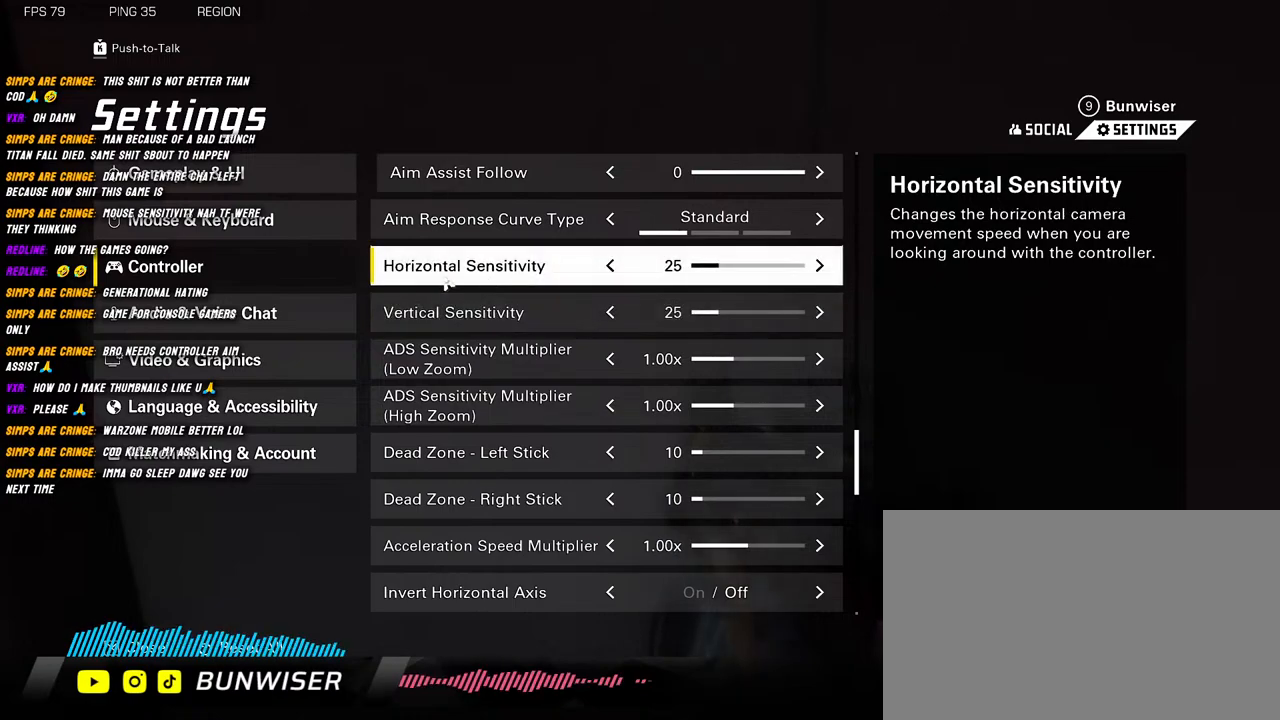
{"keys": [], "mouse": [], "events": []}
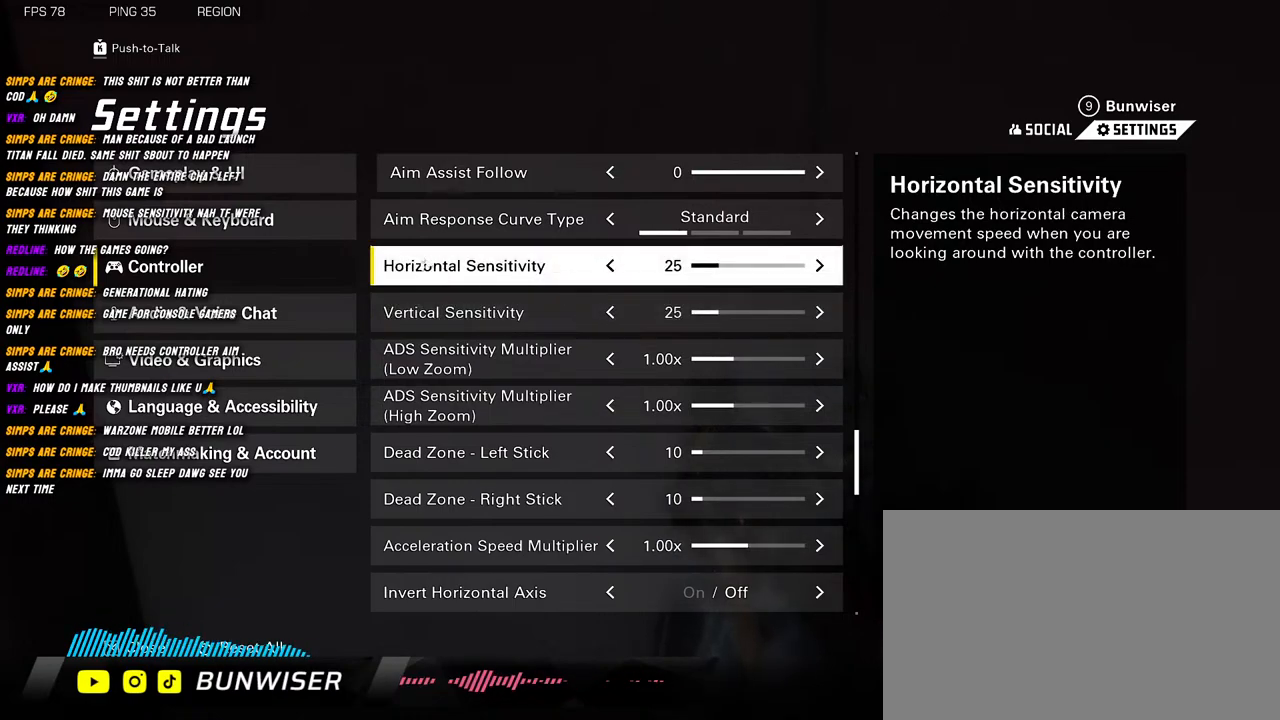
{"keys": [], "mouse": [], "events": []}
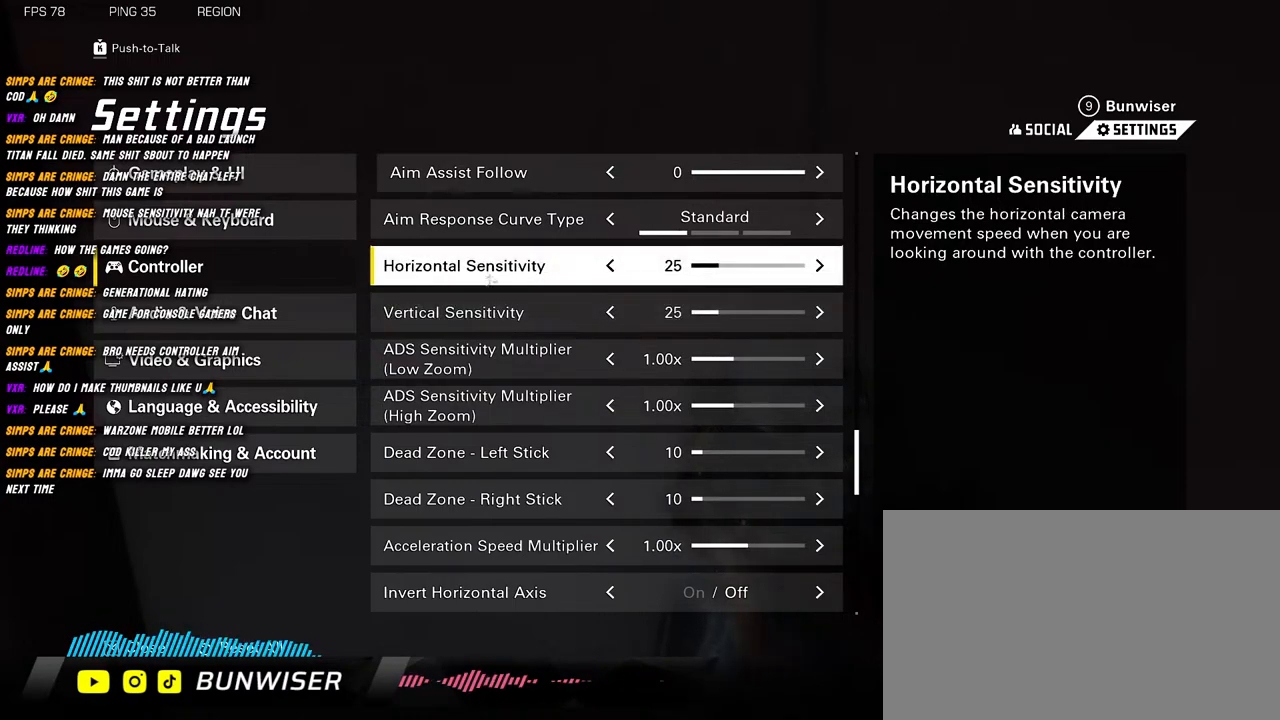
{"keys": [], "mouse": [], "events": []}
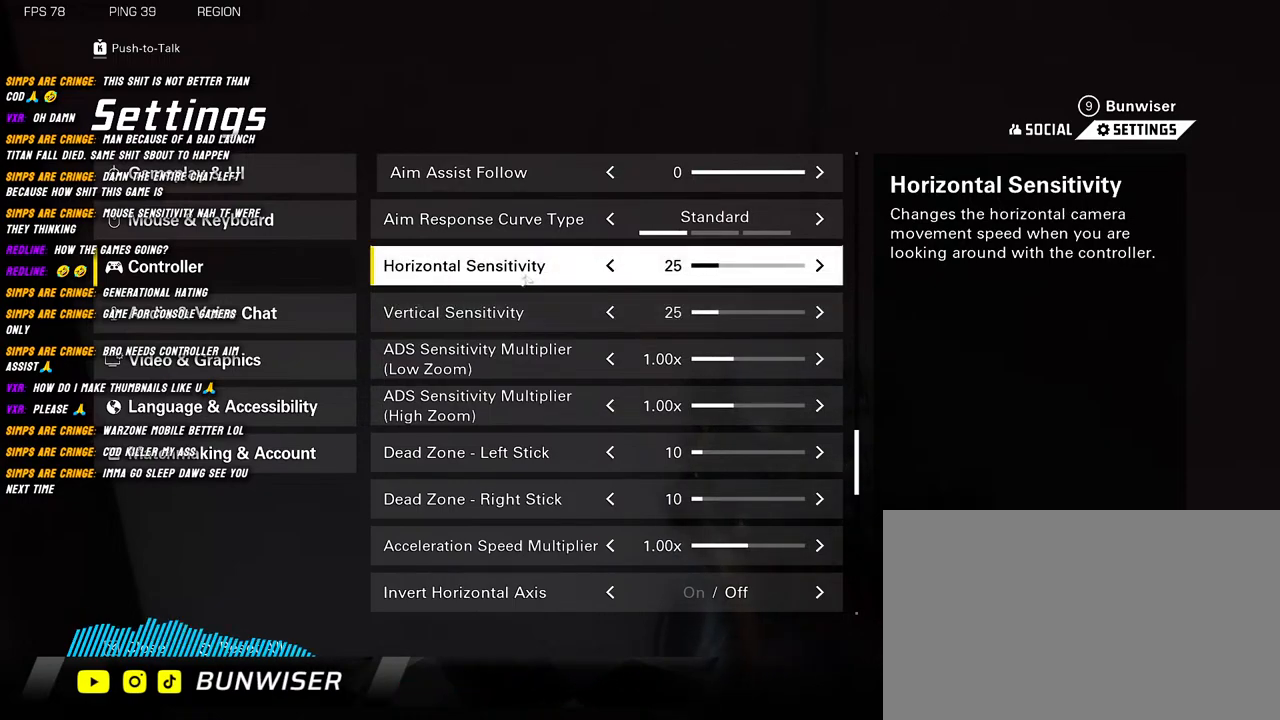
{"keys": [], "mouse": [], "events": []}
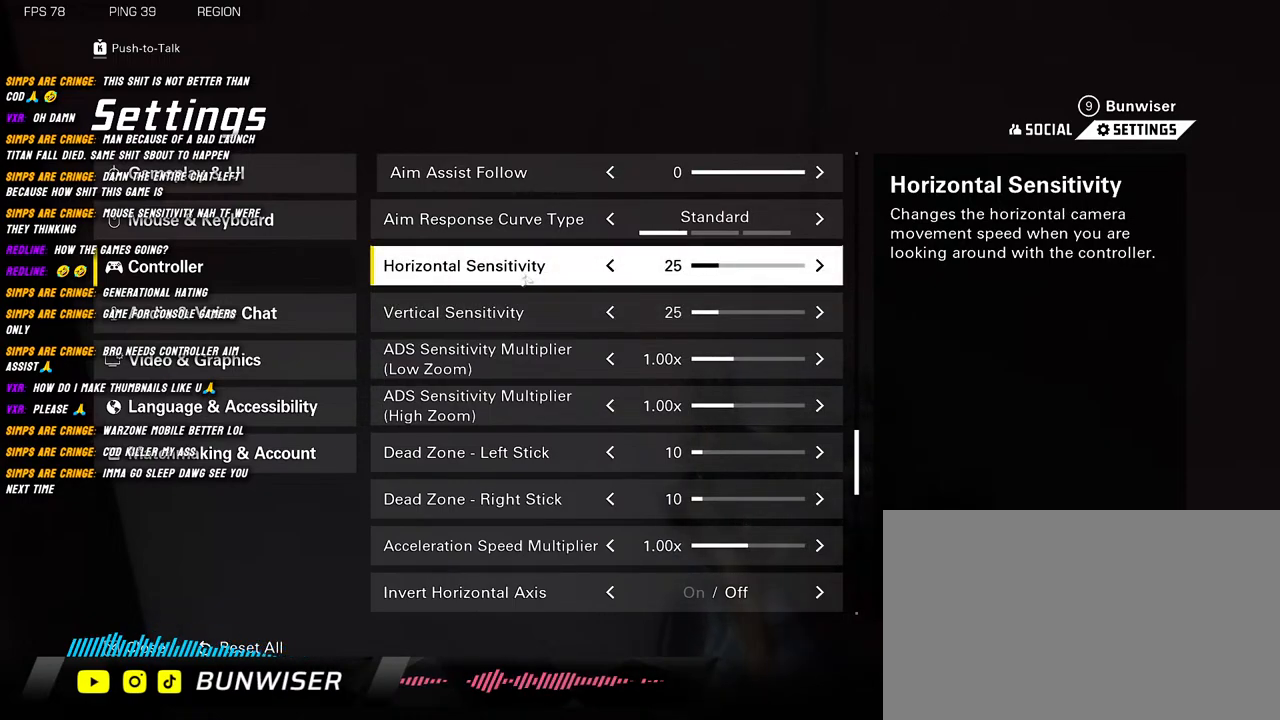
{"keys": [], "mouse": [], "events": []}
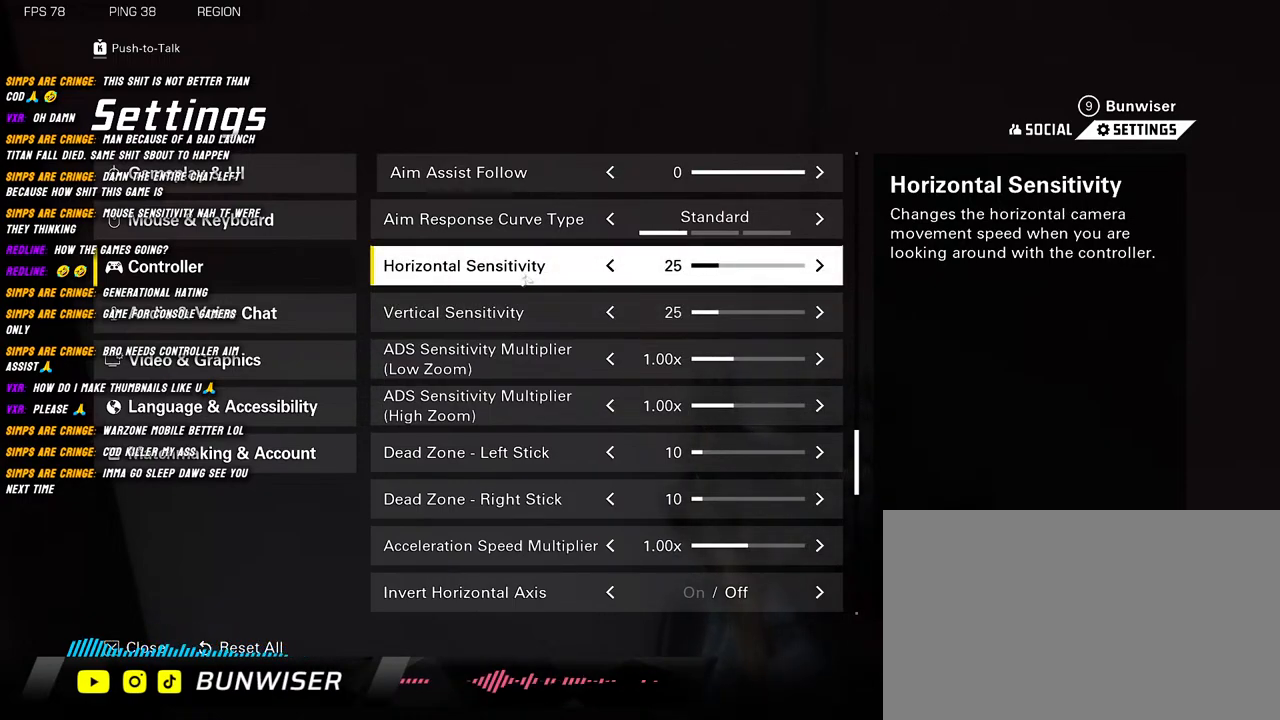
{"keys": [], "mouse": [], "events": []}
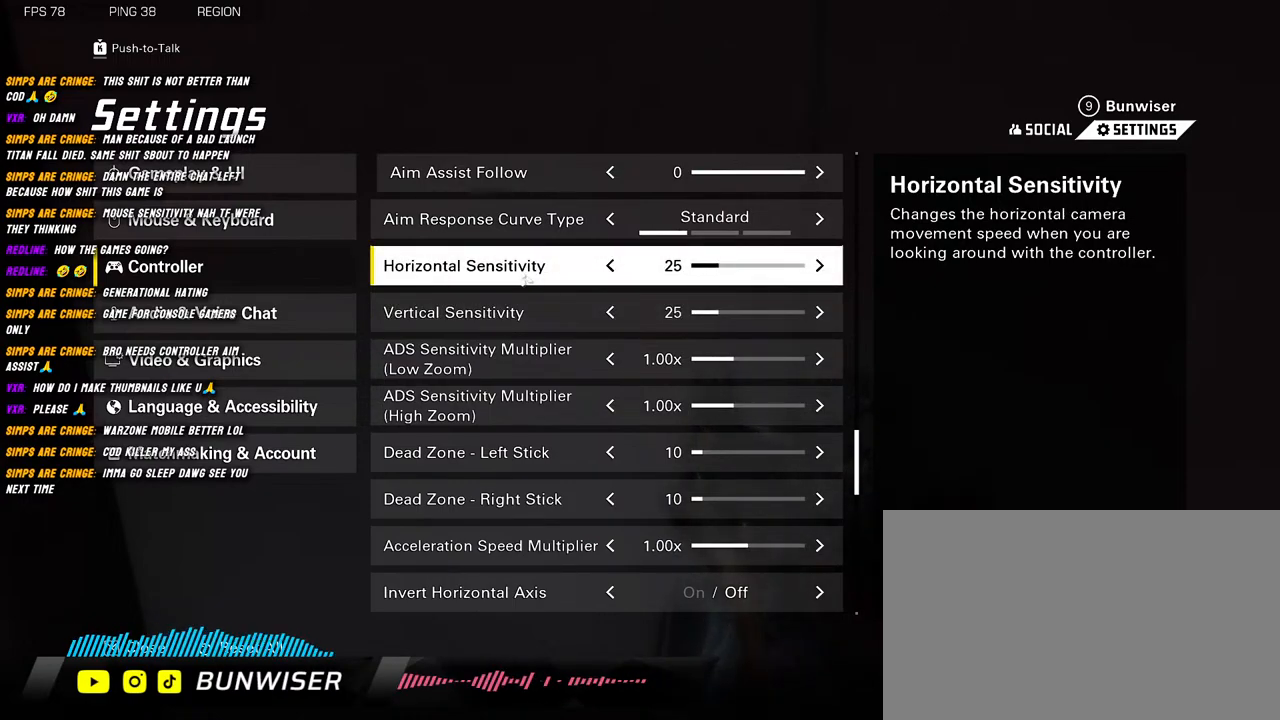
{"keys": [], "mouse": [], "events": []}
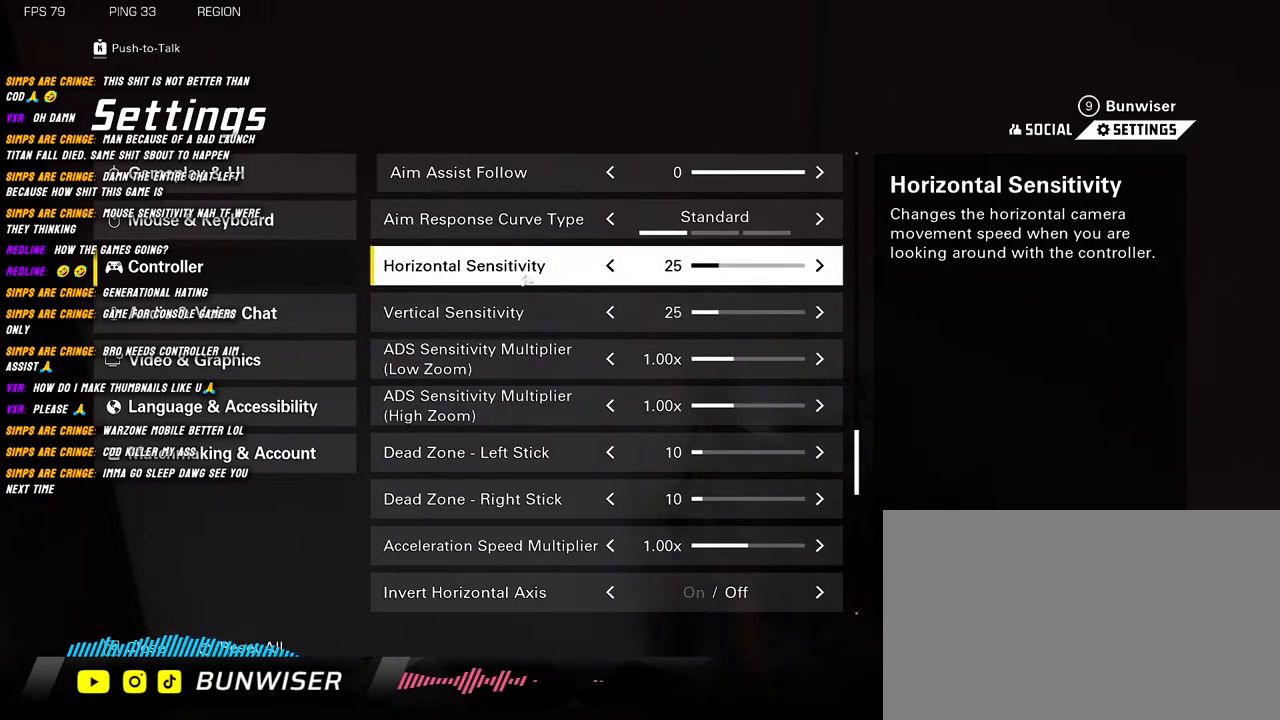
{"keys": [], "mouse": [], "events": []}
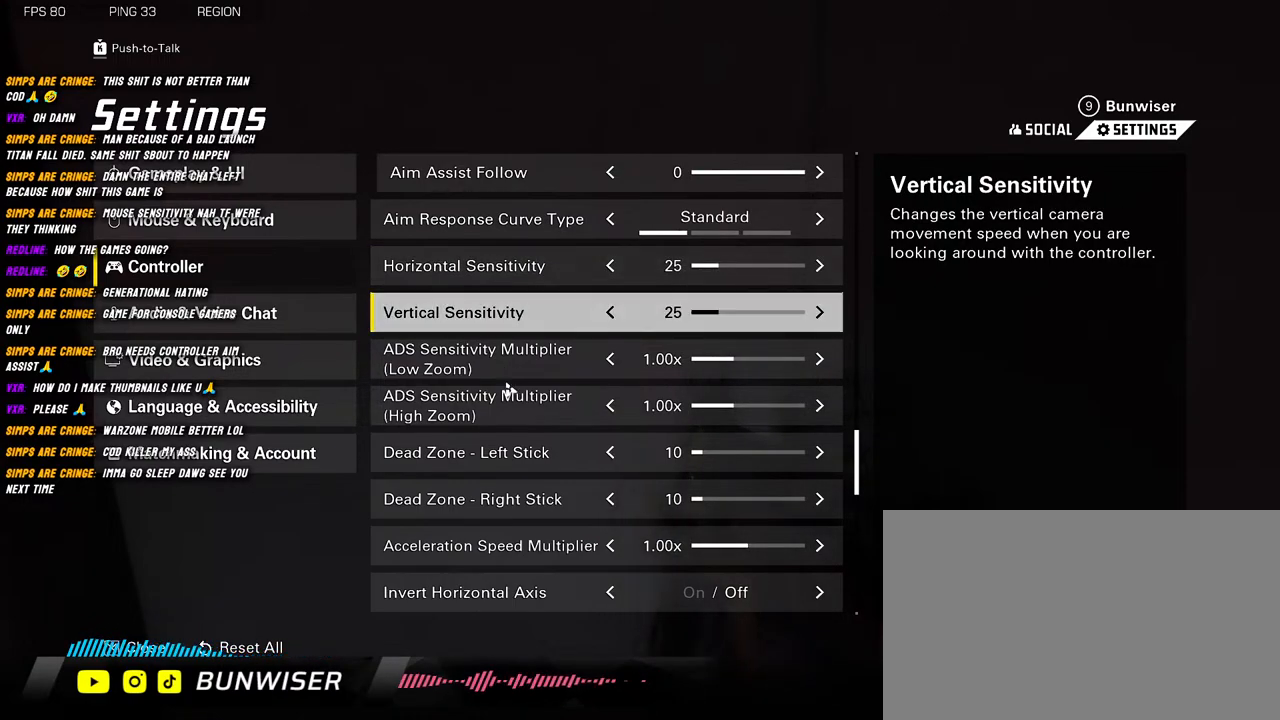
{"keys": [], "mouse": [], "events": []}
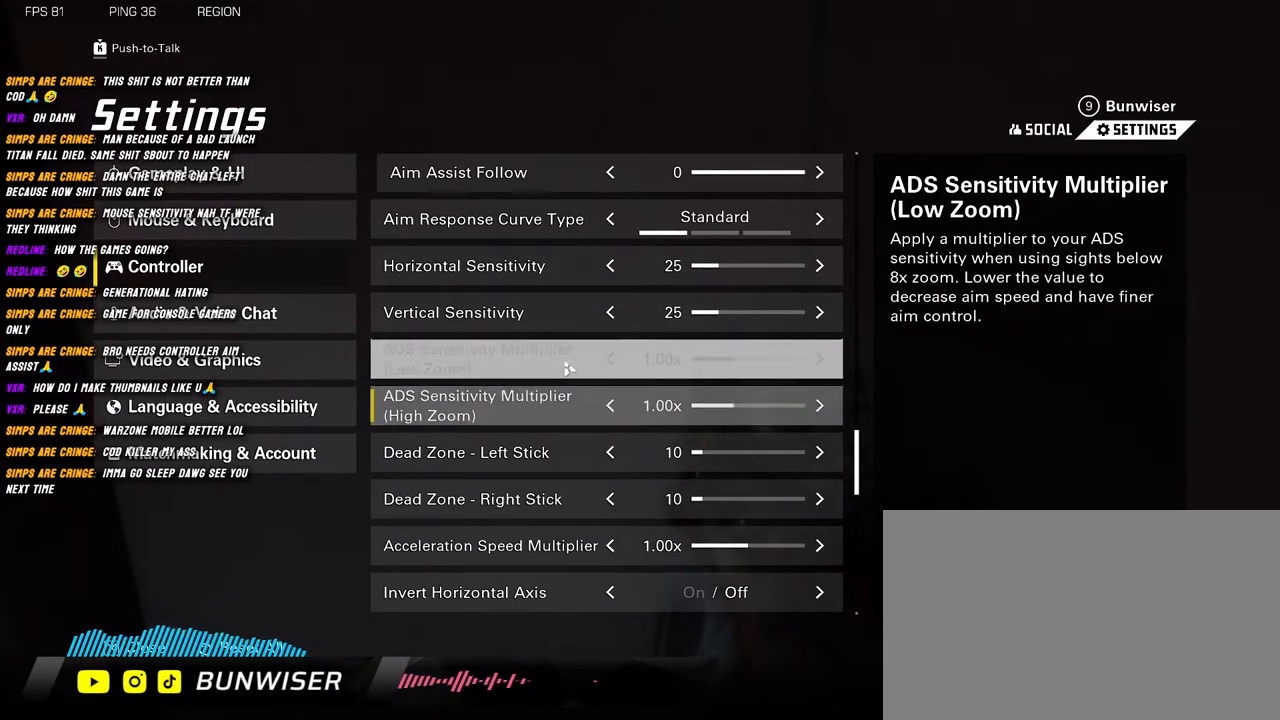
{"keys": [], "mouse": ["wheel"], "events": [[384, "mouse_wheel", "down"]]}
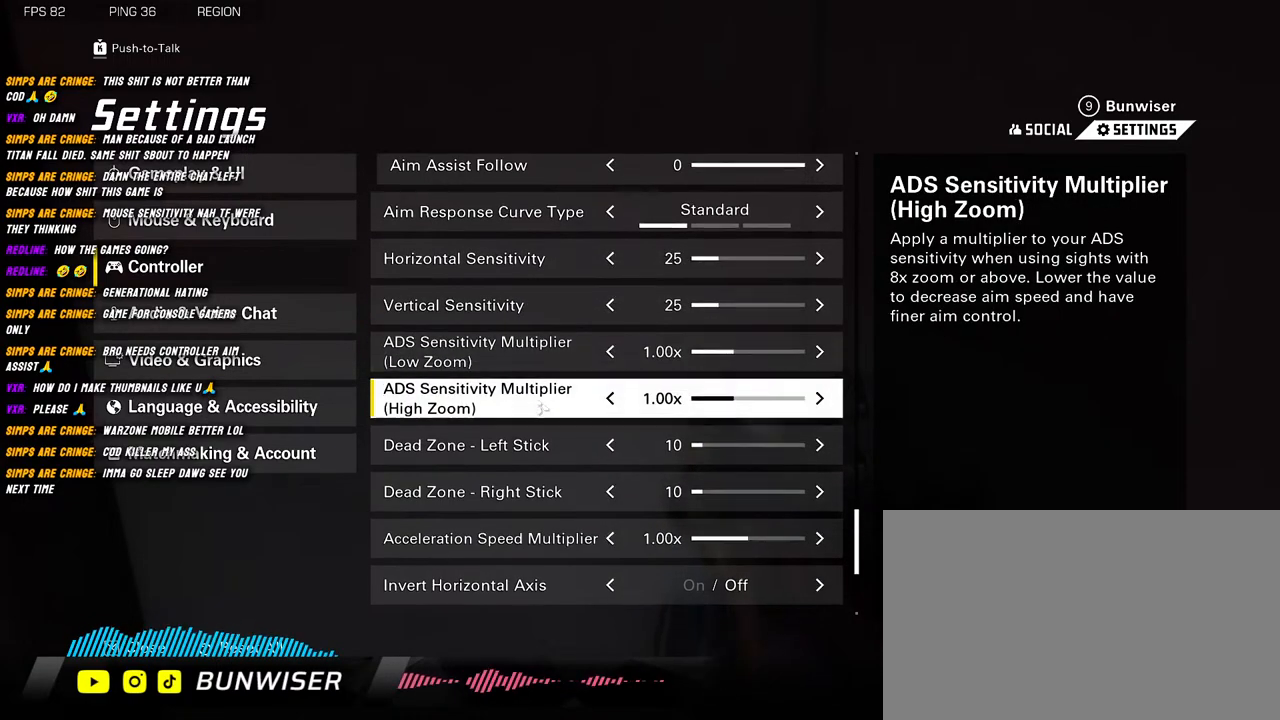
{"keys": [], "mouse": ["wheel"], "events": [[117, "mouse_wheel", "up"], [467, "mouse_wheel", "down"]]}
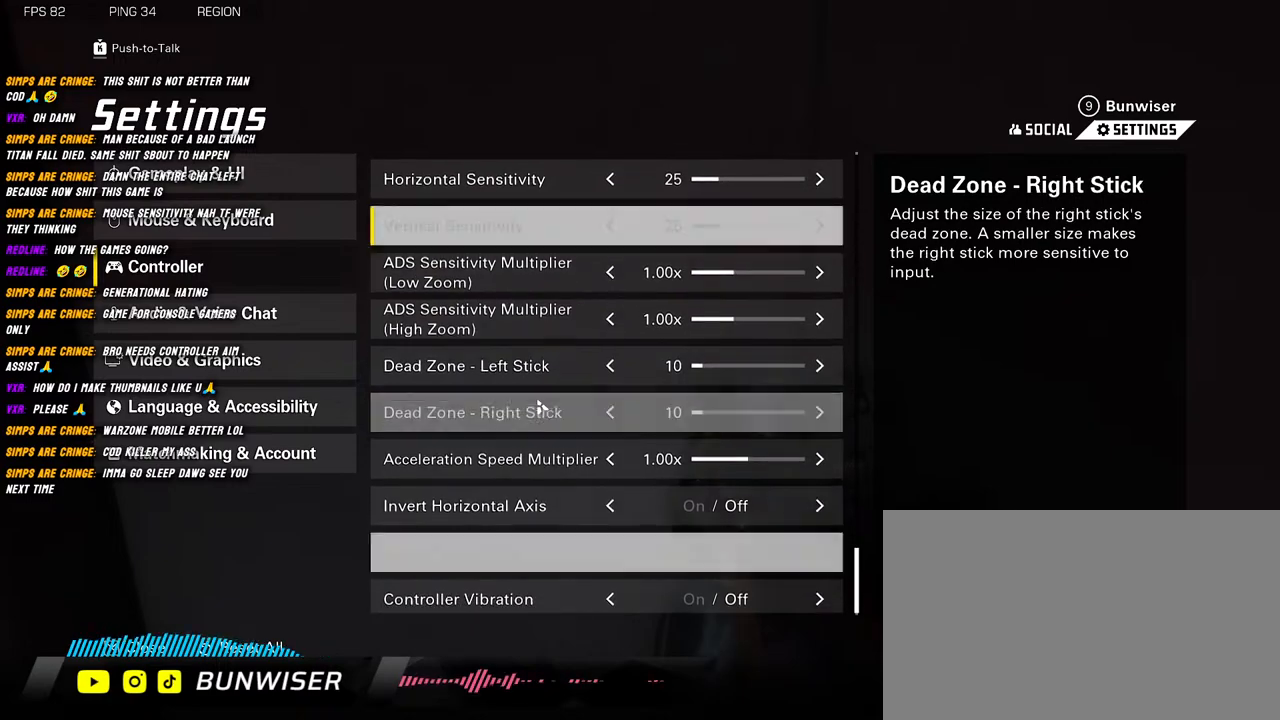
{"keys": [], "mouse": [], "events": [[200, "mouse_wheel", "up"]]}
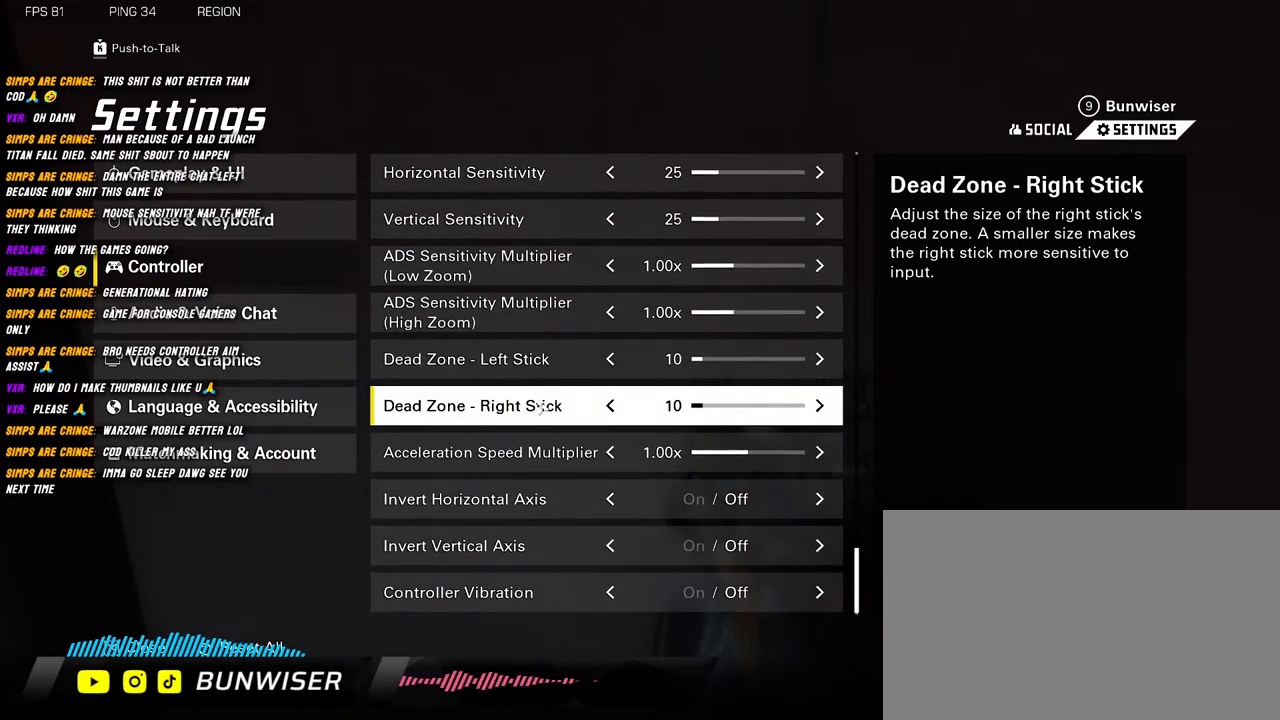
{"keys": [], "mouse": [], "events": [[184, "mouse_wheel", "down"], [400, "mouse_wheel", "up"]]}
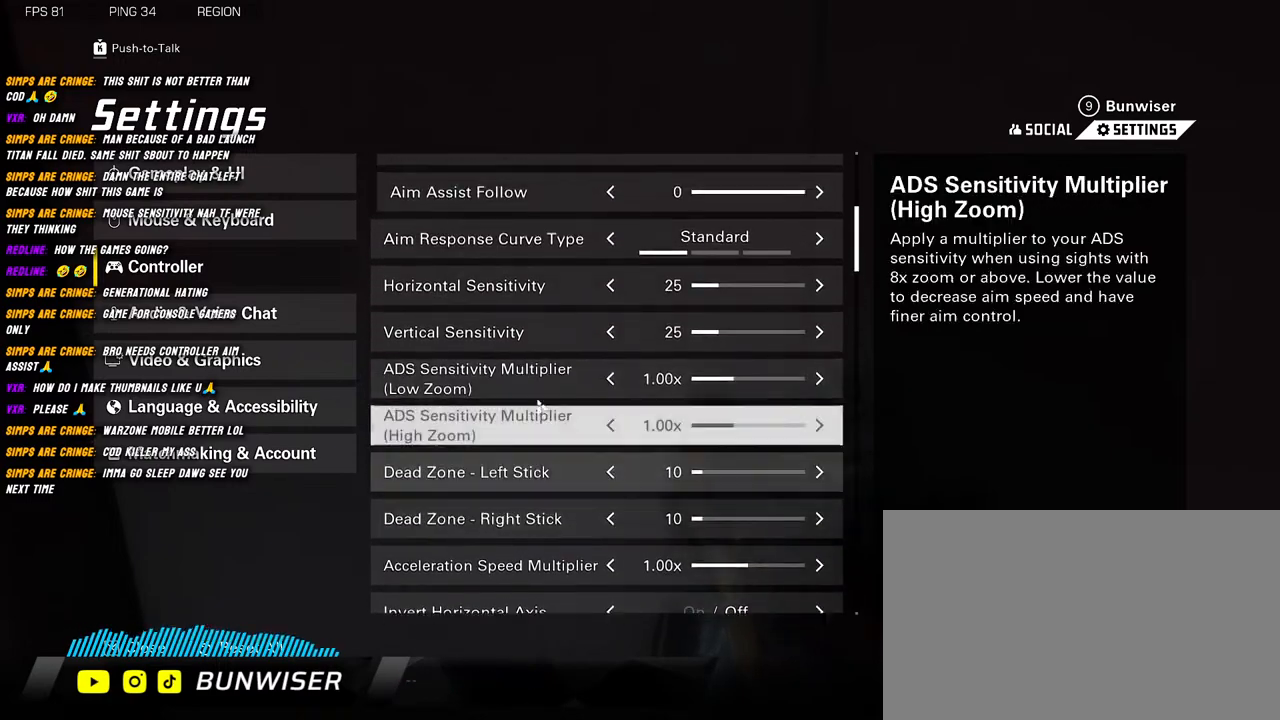
{"keys": [], "mouse": [], "events": [[17, "mouse_wheel", "down"], [217, "mouse_wheel", "up"]]}
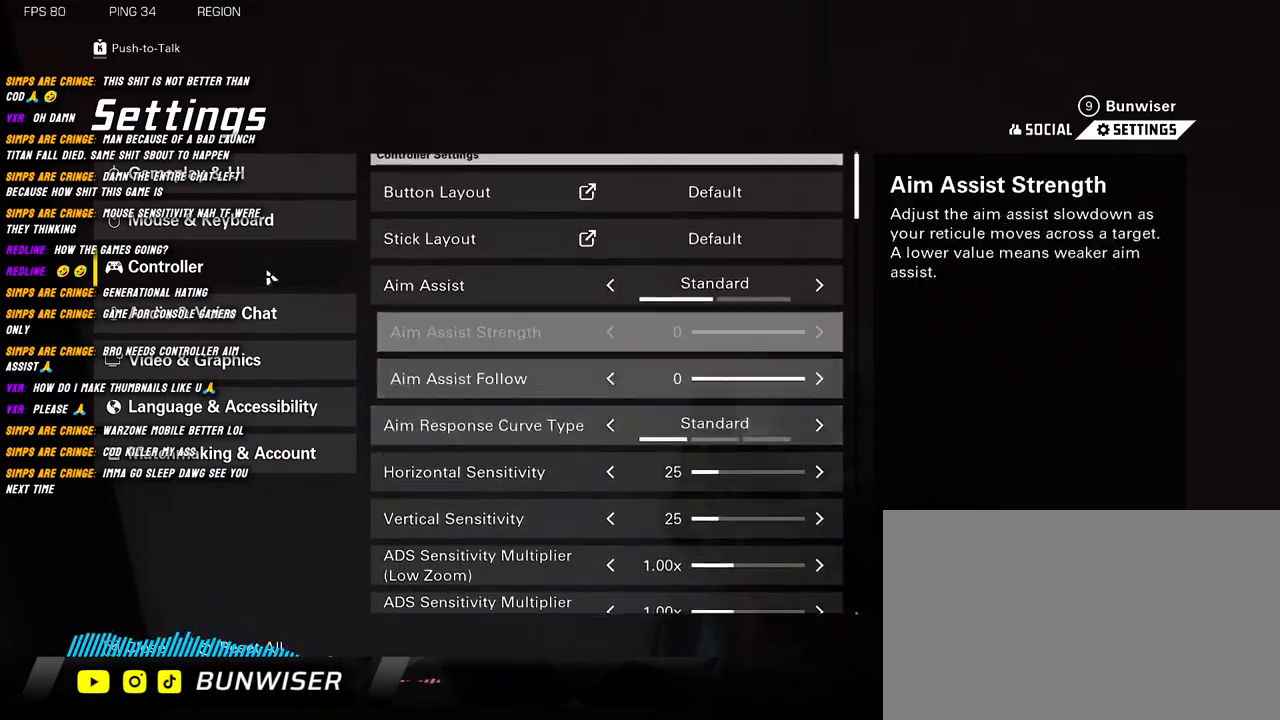
{"keys": [], "mouse": [], "events": [[350, "mouse_left", "down"], [450, "mouse_left", "up"]]}